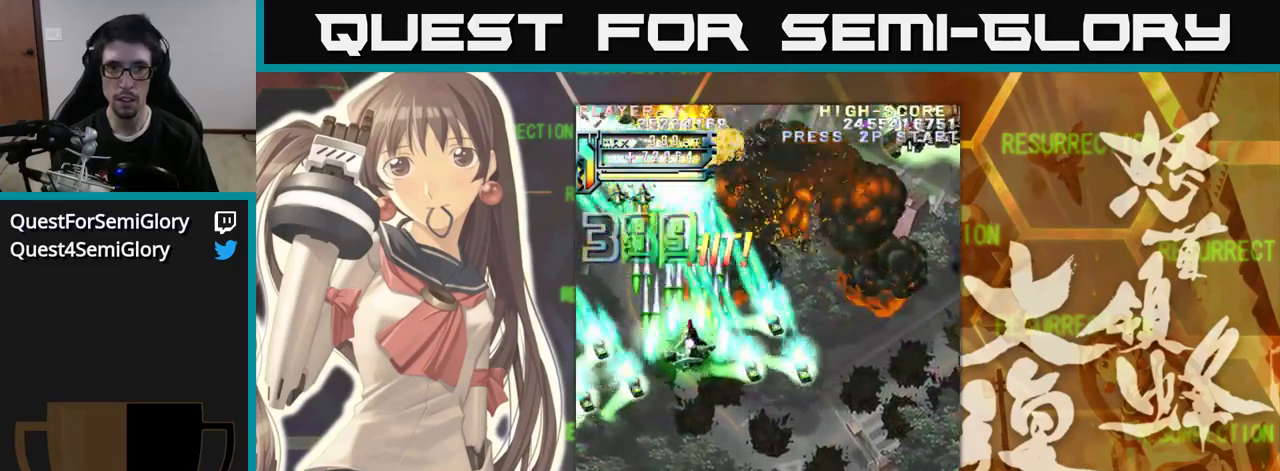
Gameplay with a controller (arcade stick); each line is a JSON object with the inputs held at the frame after it. "events" lists button and stick changes between this image and that frame as [ms after this image, input, new state], when the widget could be followed in between. Not read: L3 R3.
{"buttons": [], "left_stick": "right", "events": []}
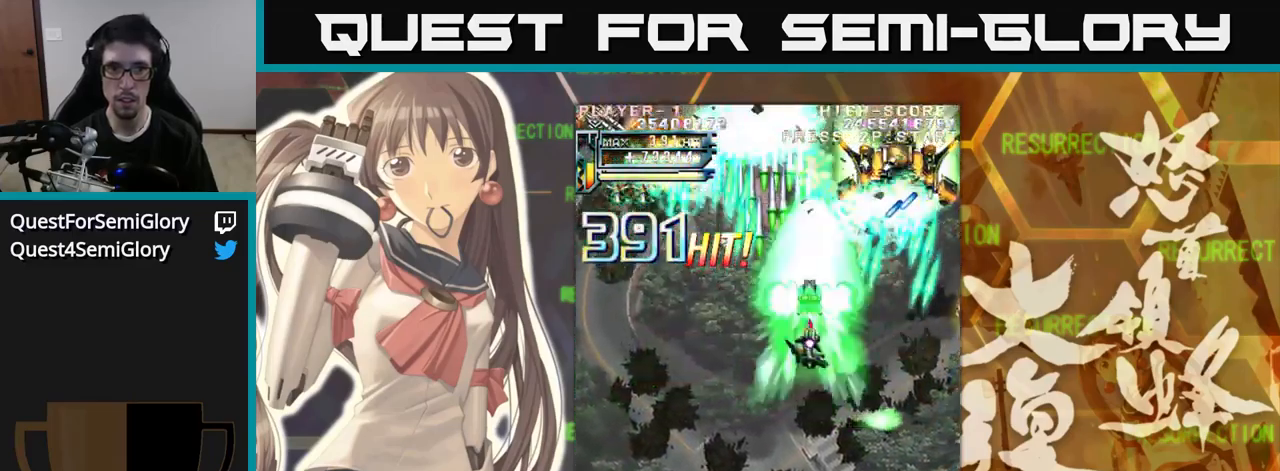
{"buttons": [], "left_stick": "down", "events": [[250, "left_stick", "down-right"], [383, "left_stick", "down"]]}
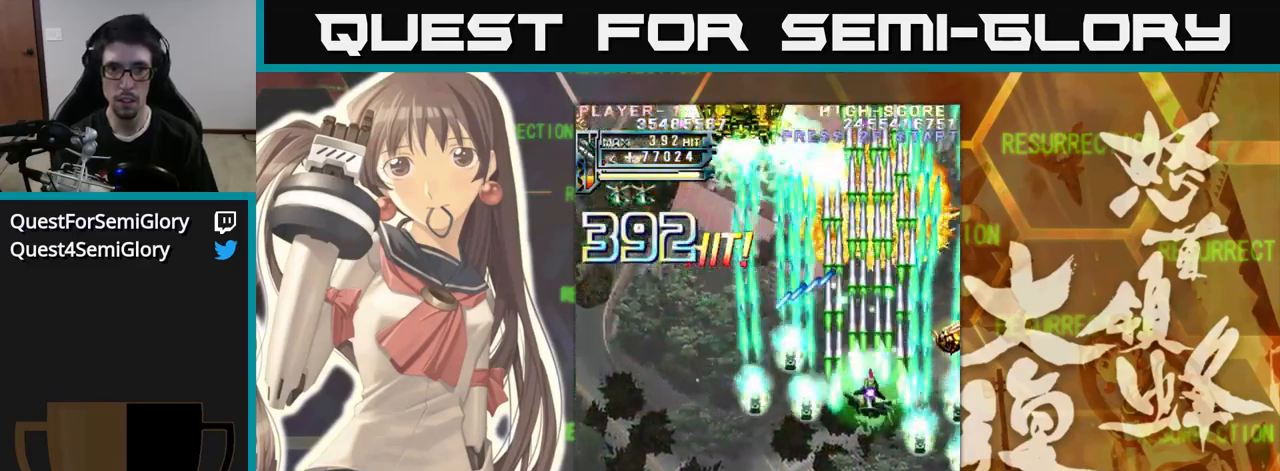
{"buttons": [], "left_stick": "left", "events": [[250, "left_stick", "right"], [450, "left_stick", "left"]]}
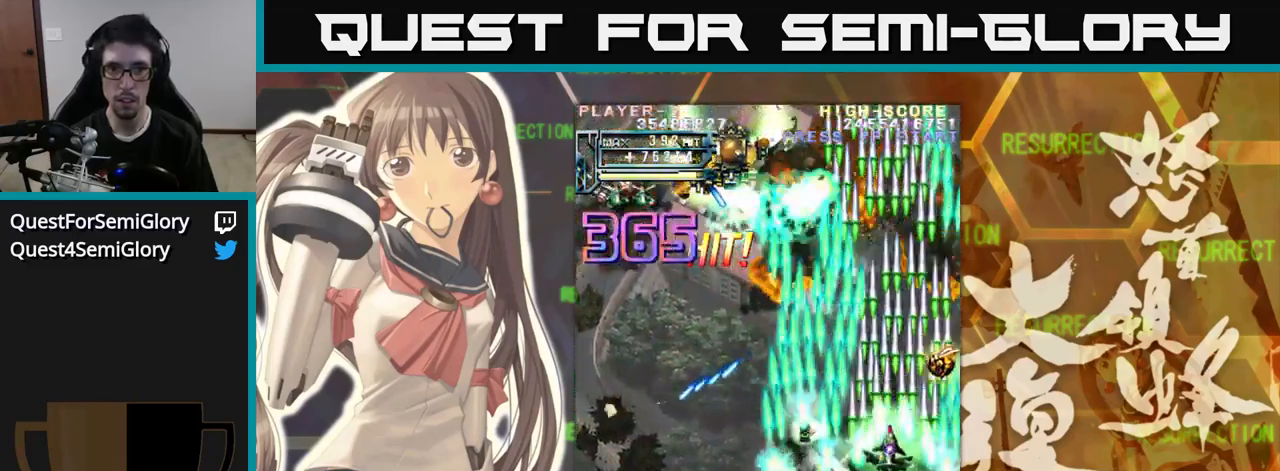
{"buttons": [], "left_stick": "right", "events": [[217, "left_stick", "right"]]}
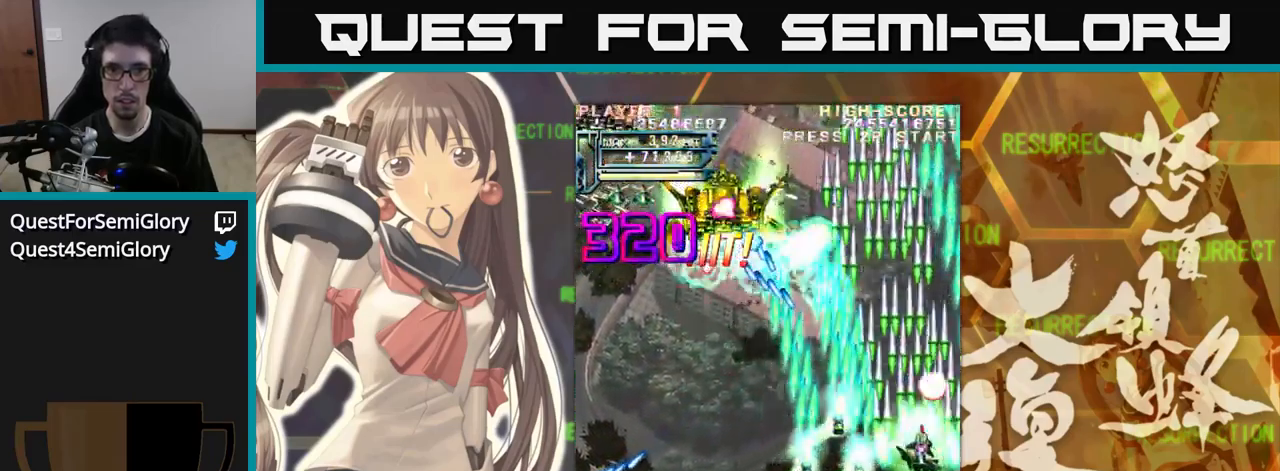
{"buttons": [], "left_stick": "left", "events": [[33, "left_stick", "down"], [200, "left_stick", "right"], [317, "left_stick", "up"], [483, "left_stick", "left"]]}
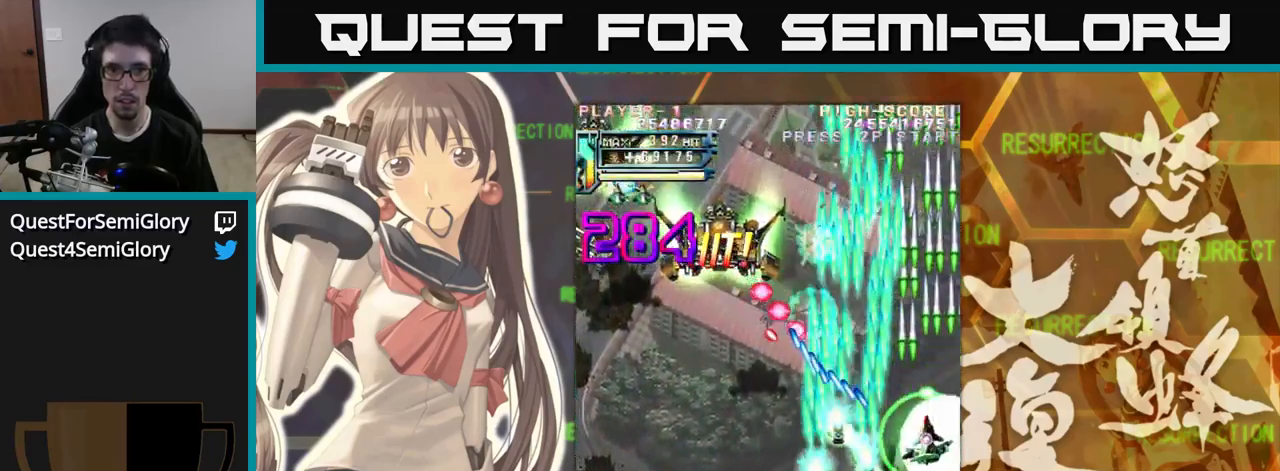
{"buttons": [], "left_stick": "left", "events": [[67, "left_stick", "down-left"], [233, "left_stick", "left"]]}
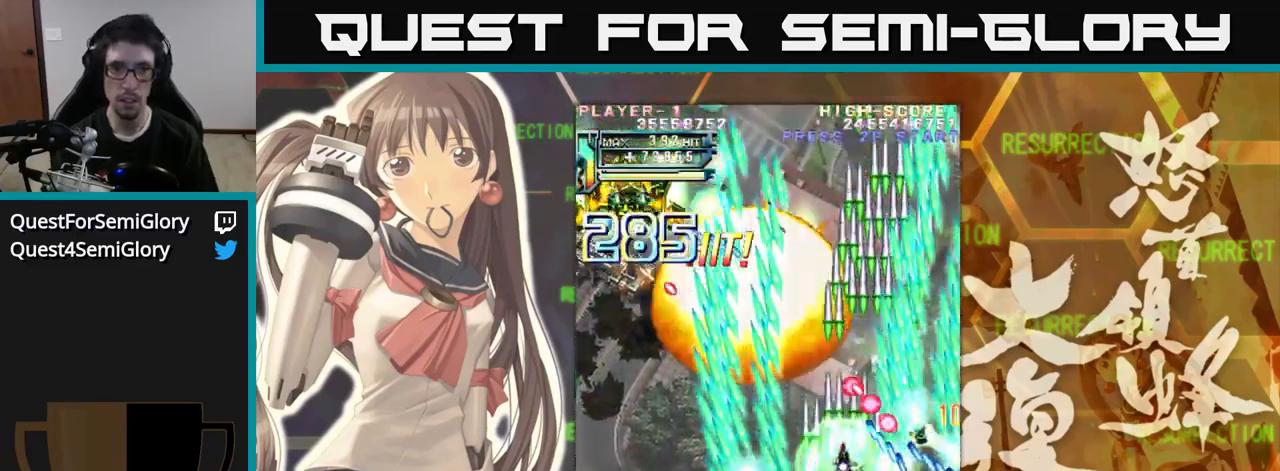
{"buttons": [], "left_stick": "left", "events": []}
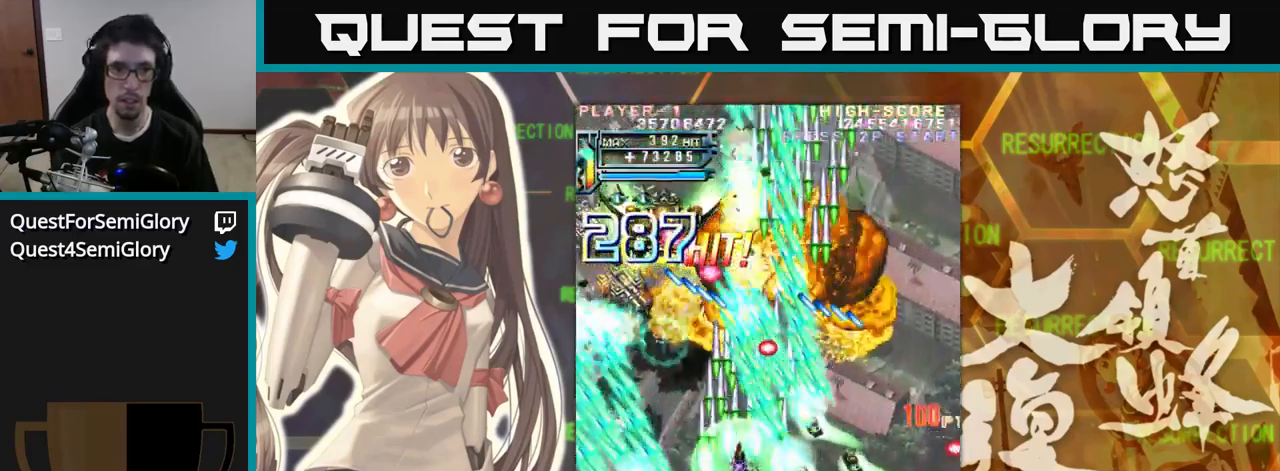
{"buttons": [], "left_stick": "center", "events": [[483, "left_stick", "center"]]}
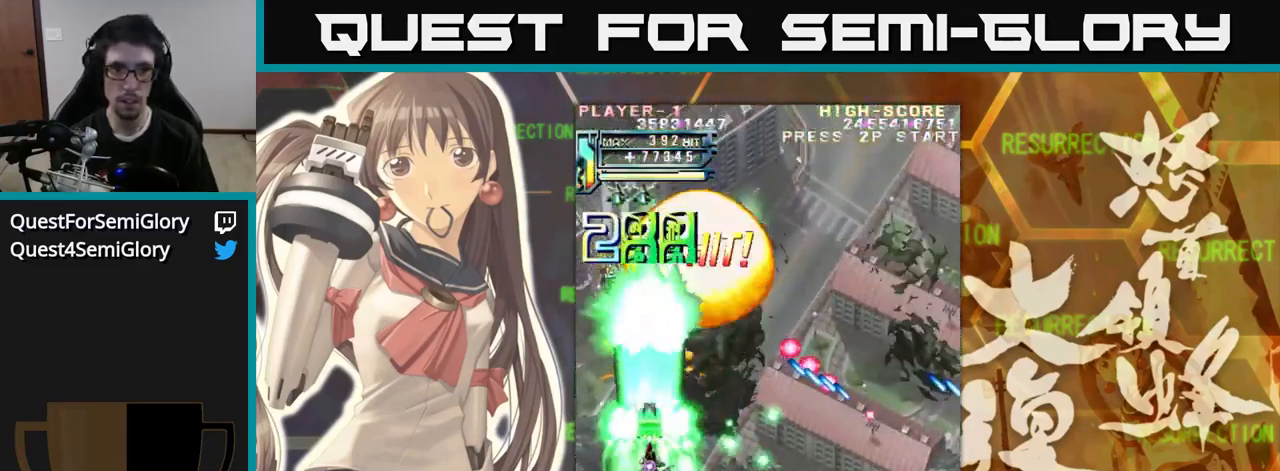
{"buttons": [], "left_stick": "down", "events": [[167, "left_stick", "left"], [433, "left_stick", "down"]]}
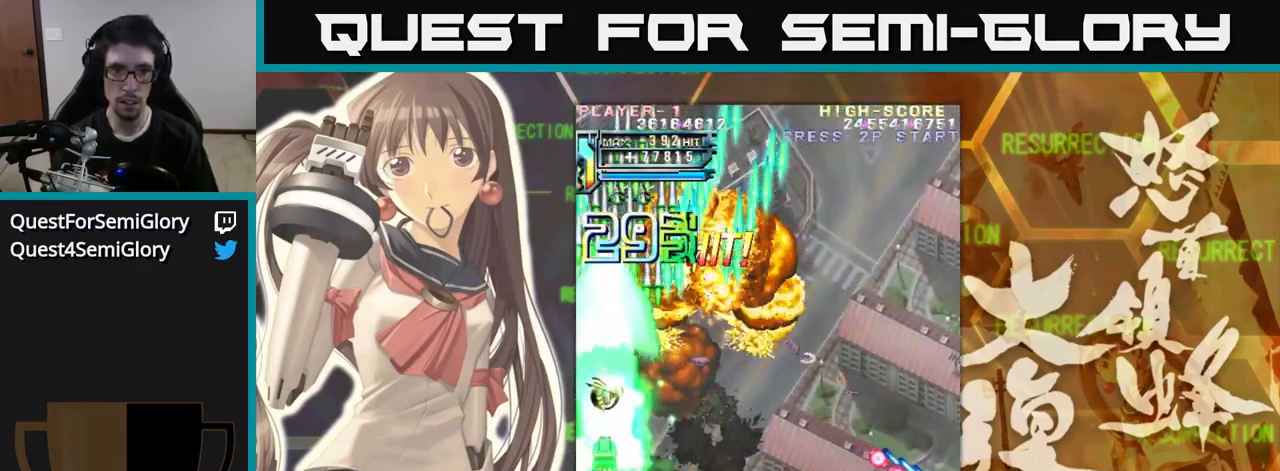
{"buttons": [], "left_stick": "down", "events": [[300, "left_stick", "left"], [450, "left_stick", "down"]]}
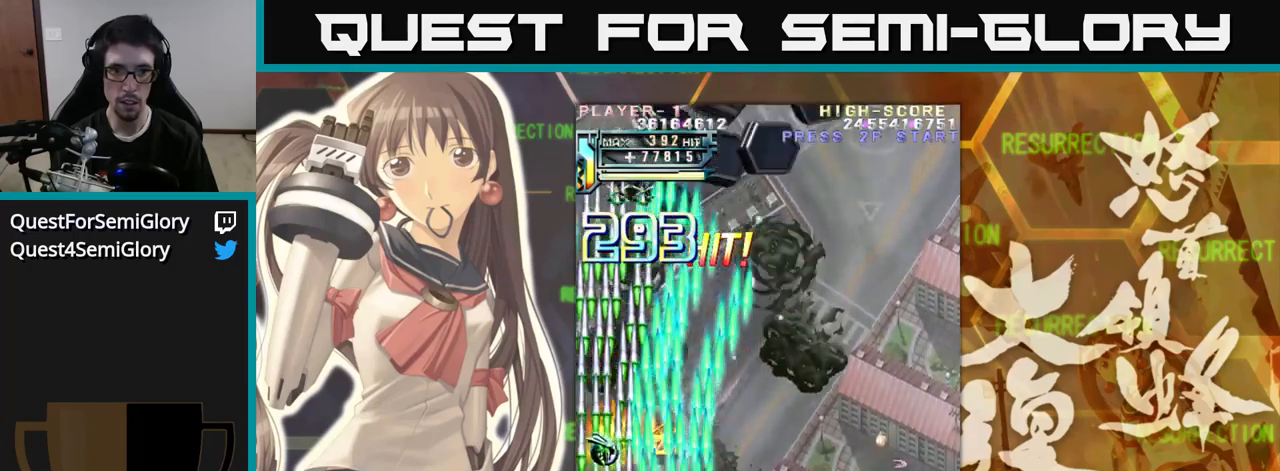
{"buttons": [], "left_stick": "center", "events": [[200, "left_stick", "right"], [284, "left_stick", "center"]]}
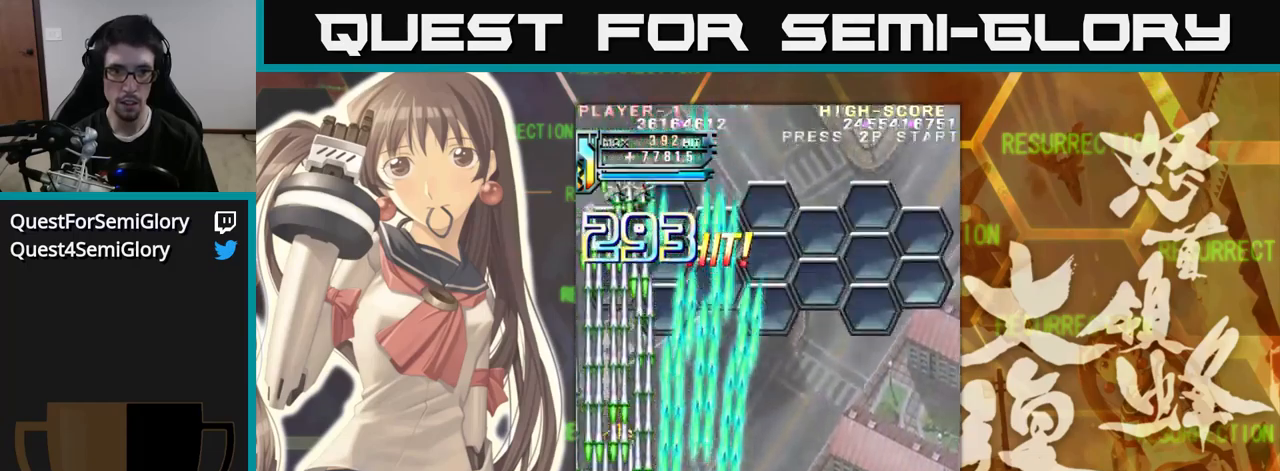
{"buttons": [], "left_stick": "left", "events": [[67, "left_stick", "right"], [267, "left_stick", "center"], [334, "left_stick", "left"]]}
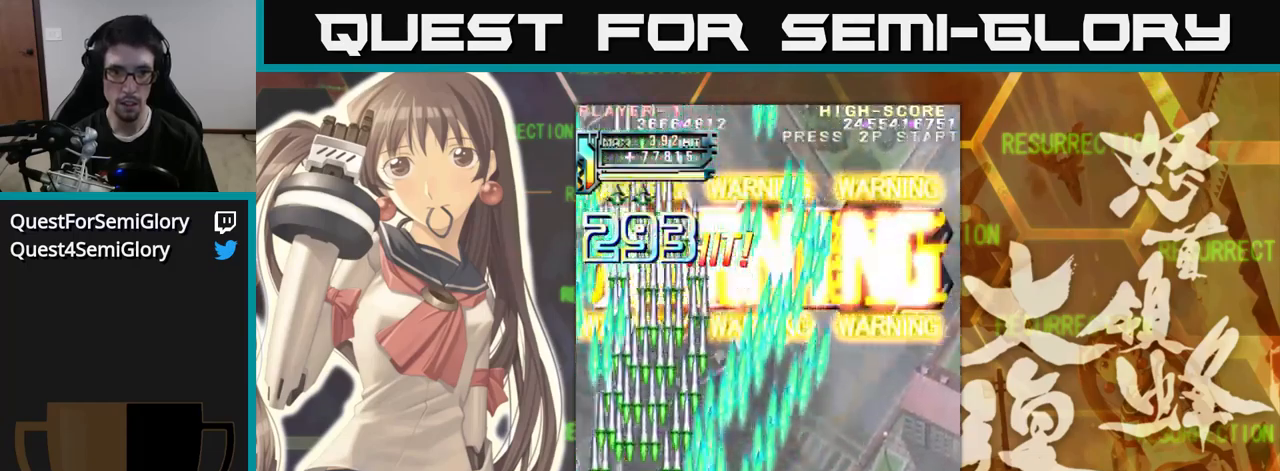
{"buttons": [], "left_stick": "right", "events": [[184, "left_stick", "up-right"], [384, "left_stick", "right"]]}
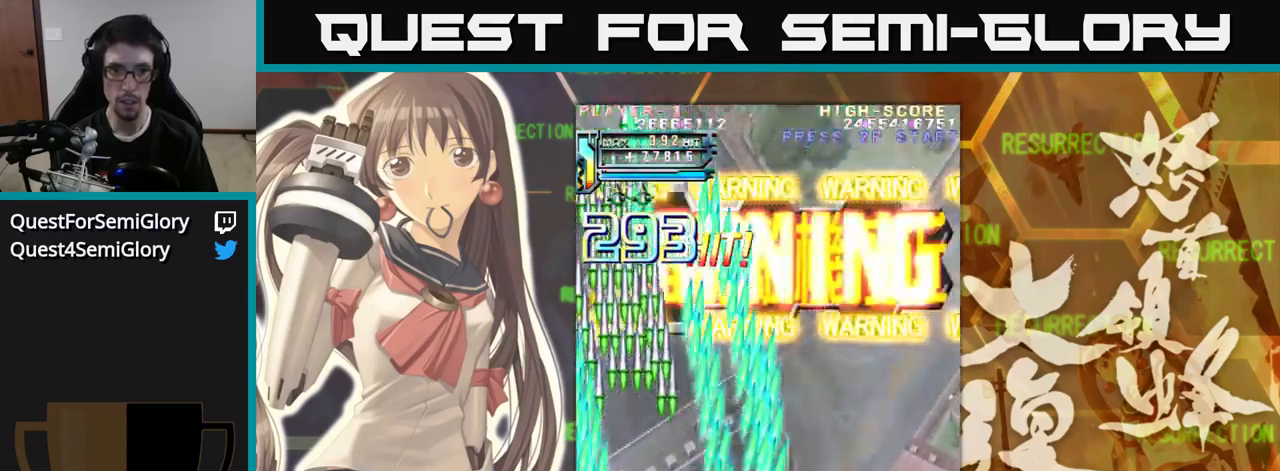
{"buttons": [], "left_stick": "right", "events": []}
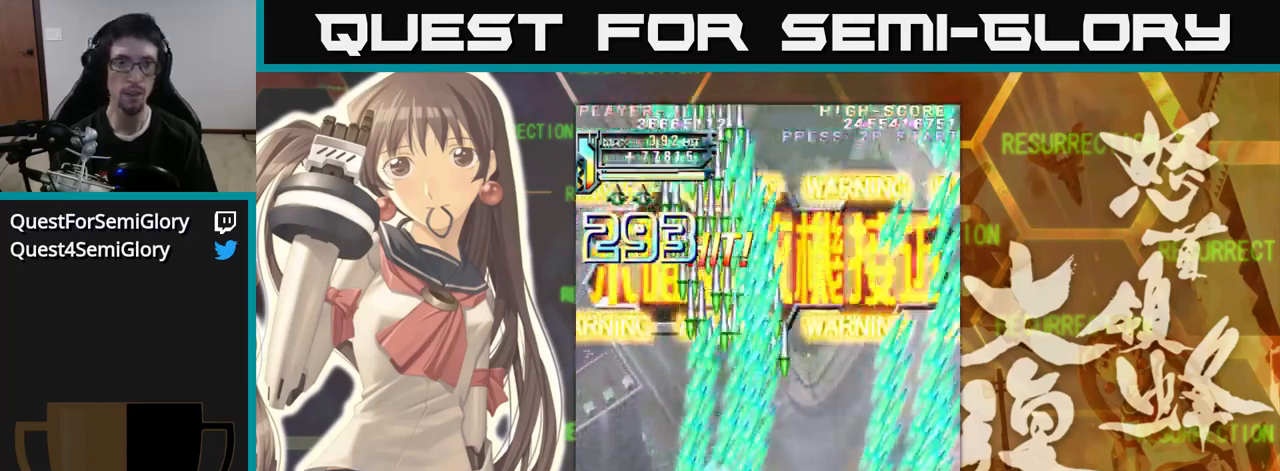
{"buttons": [], "left_stick": "center", "events": [[50, "left_stick", "up"], [267, "left_stick", "center"]]}
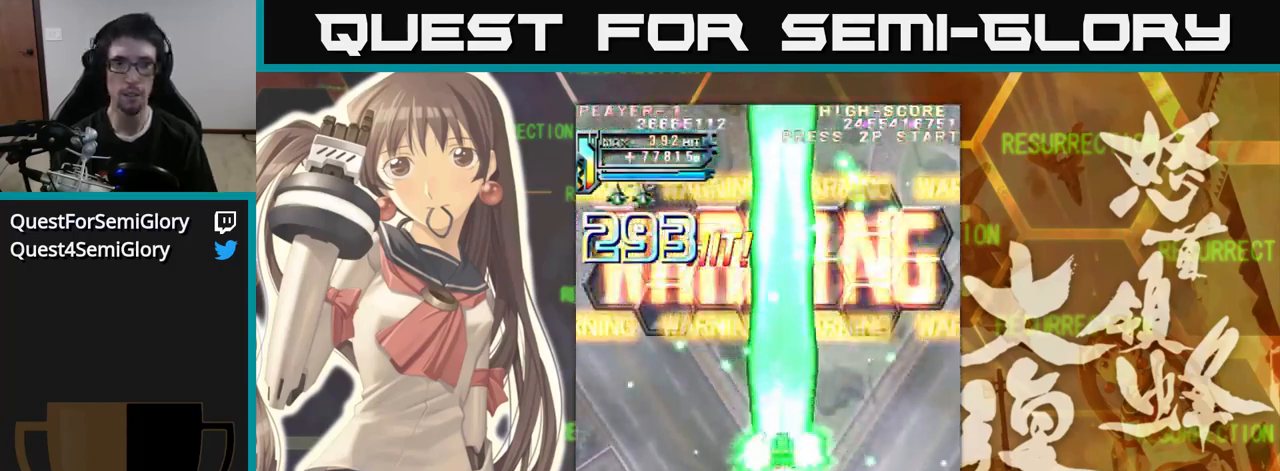
{"buttons": [], "left_stick": "center", "events": []}
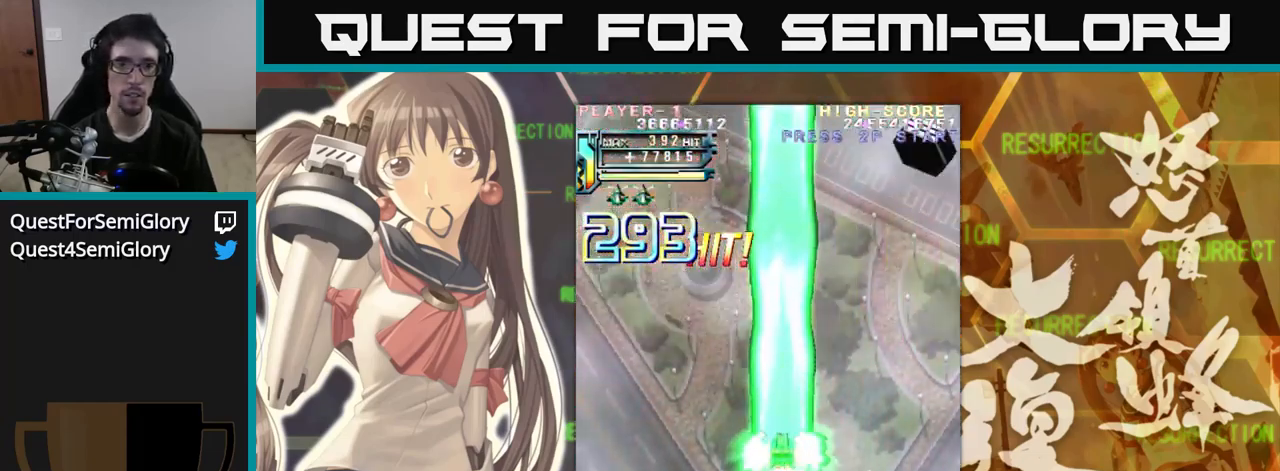
{"buttons": [], "left_stick": "center", "events": [[67, "left_stick", "up"], [317, "left_stick", "center"]]}
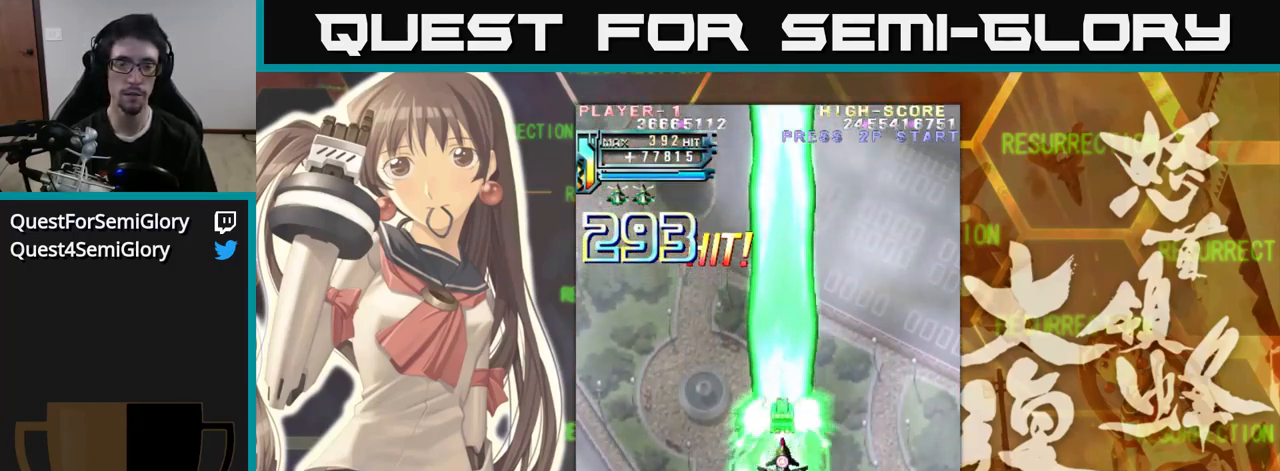
{"buttons": [], "left_stick": "center", "events": [[284, "left_stick", "up"], [367, "left_stick", "center"]]}
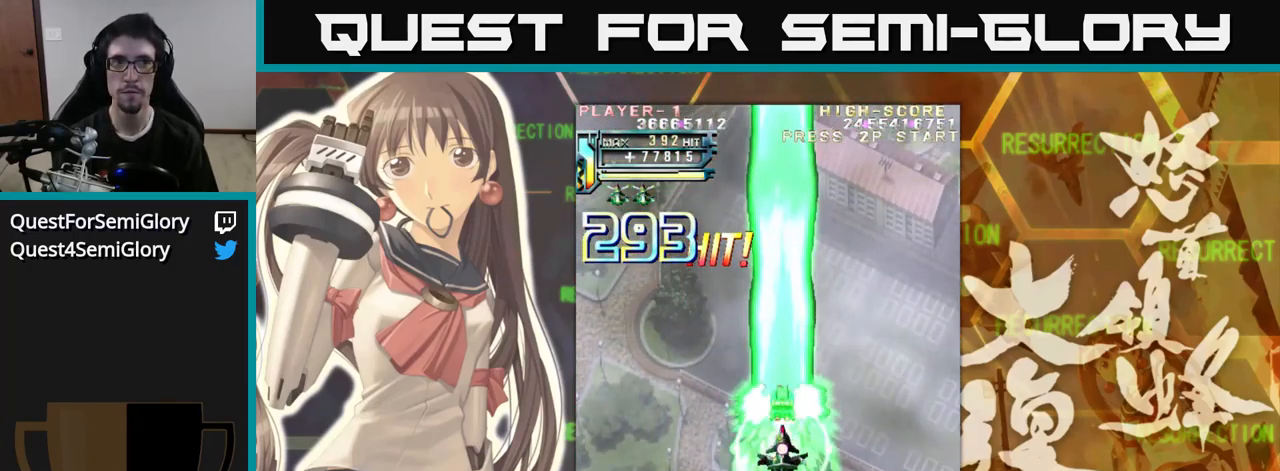
{"buttons": [], "left_stick": "center", "events": []}
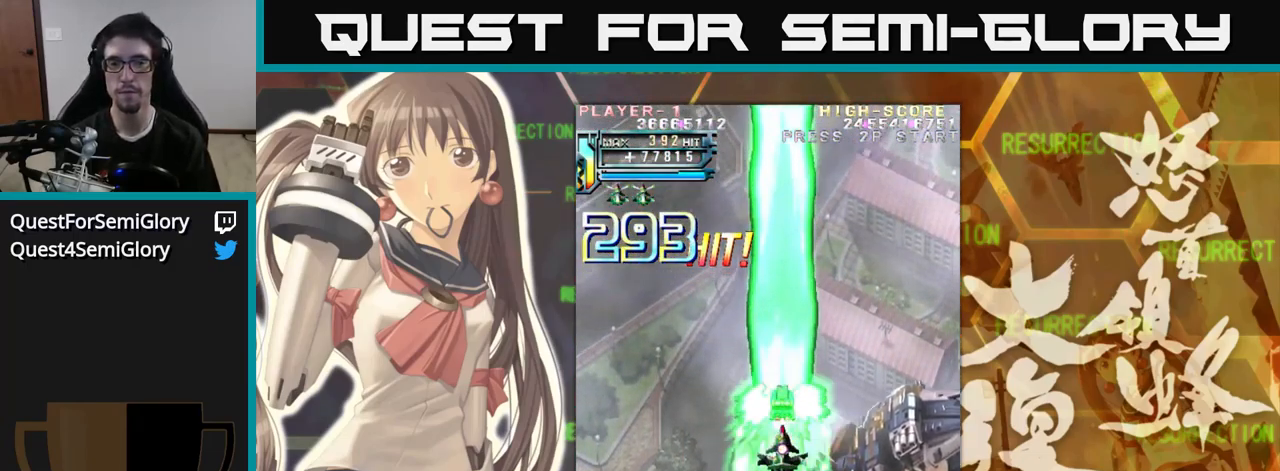
{"buttons": [], "left_stick": "right", "events": [[483, "left_stick", "right"]]}
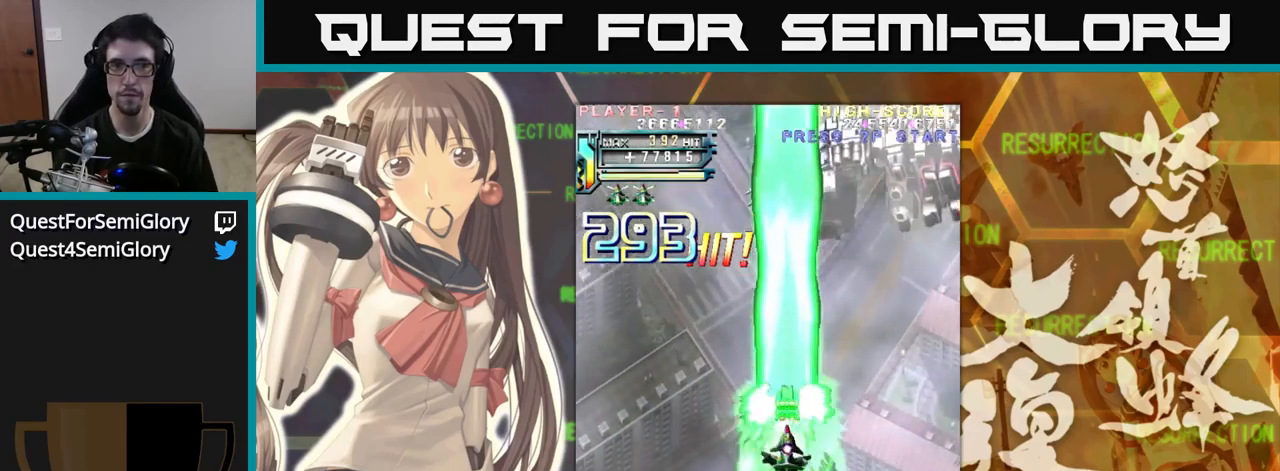
{"buttons": [], "left_stick": "up", "events": [[166, "left_stick", "up"]]}
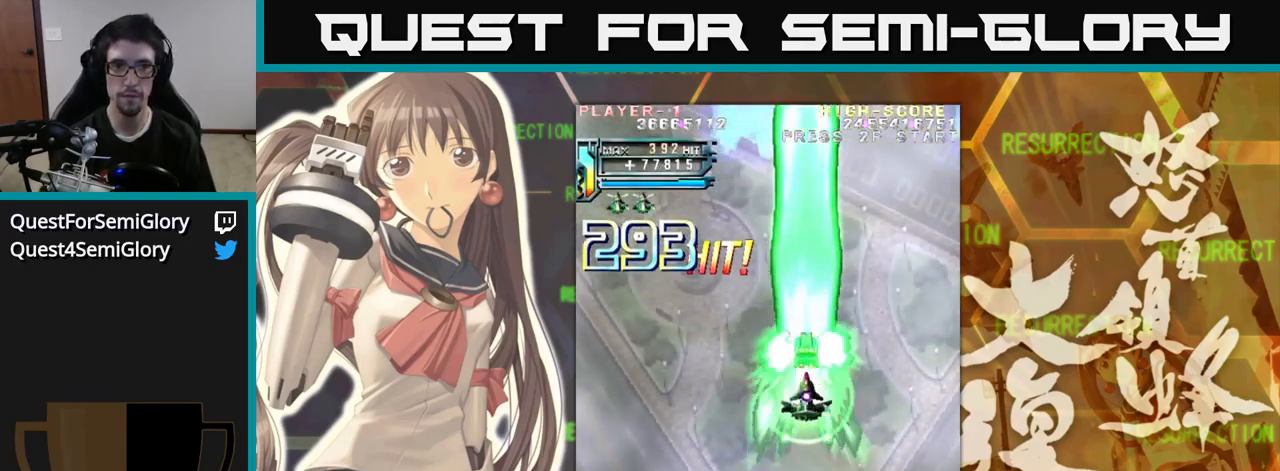
{"buttons": [], "left_stick": "center", "events": [[66, "left_stick", "center"]]}
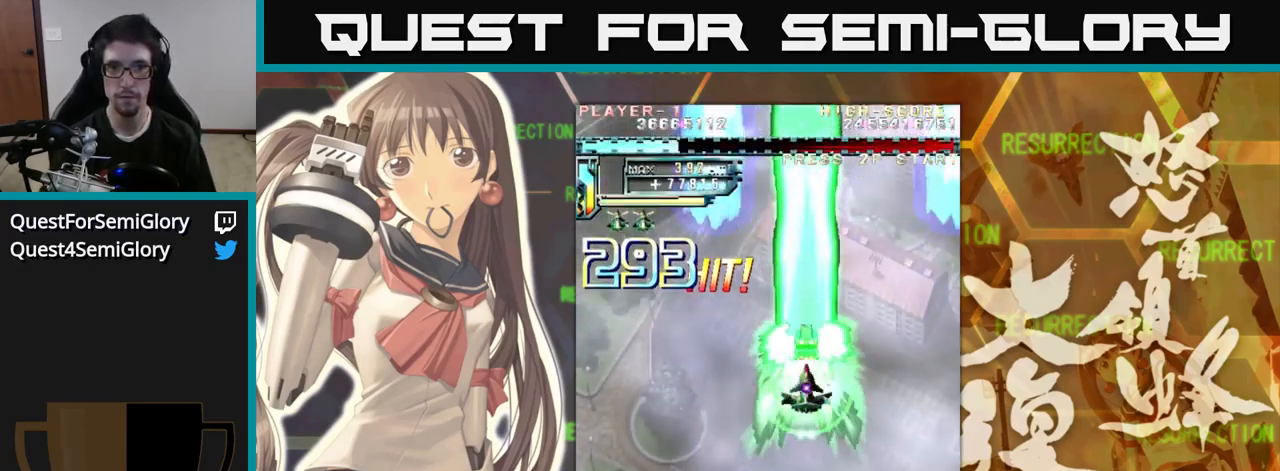
{"buttons": [], "left_stick": "center", "events": []}
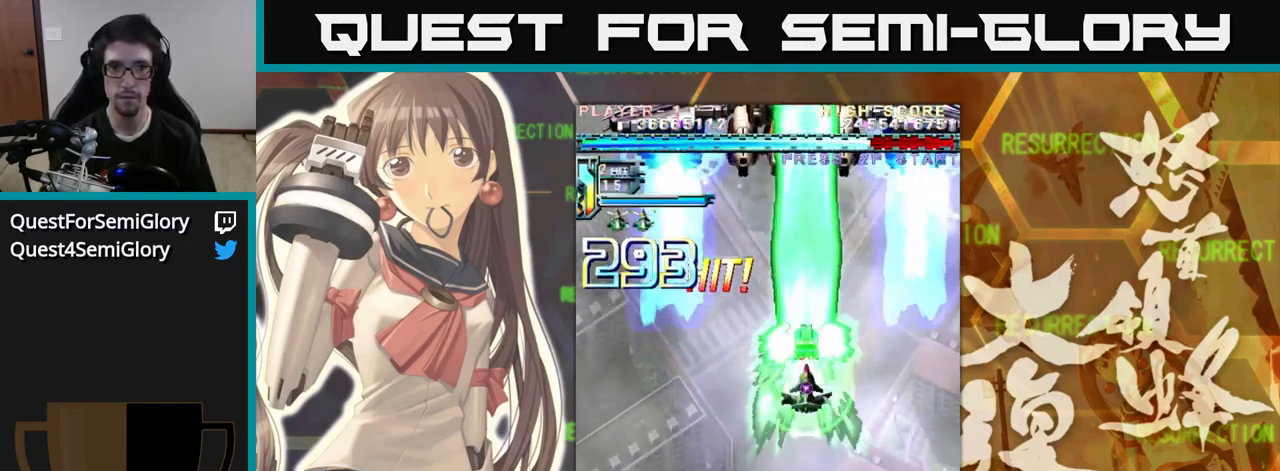
{"buttons": [], "left_stick": "up", "events": [[83, "left_stick", "left"], [250, "left_stick", "up"]]}
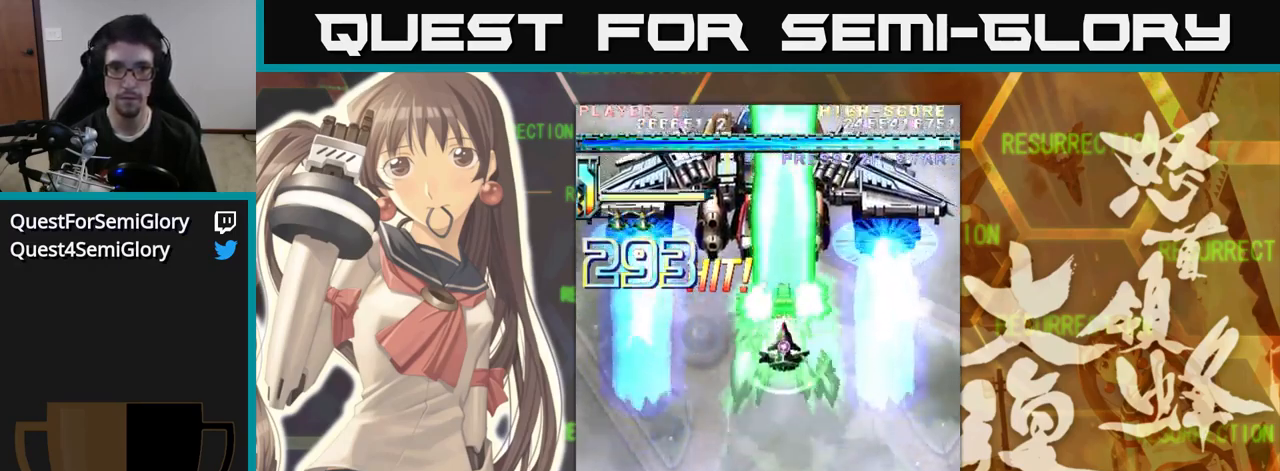
{"buttons": [], "left_stick": "up", "events": [[33, "left_stick", "center"], [216, "left_stick", "left"], [333, "left_stick", "center"], [500, "left_stick", "up"]]}
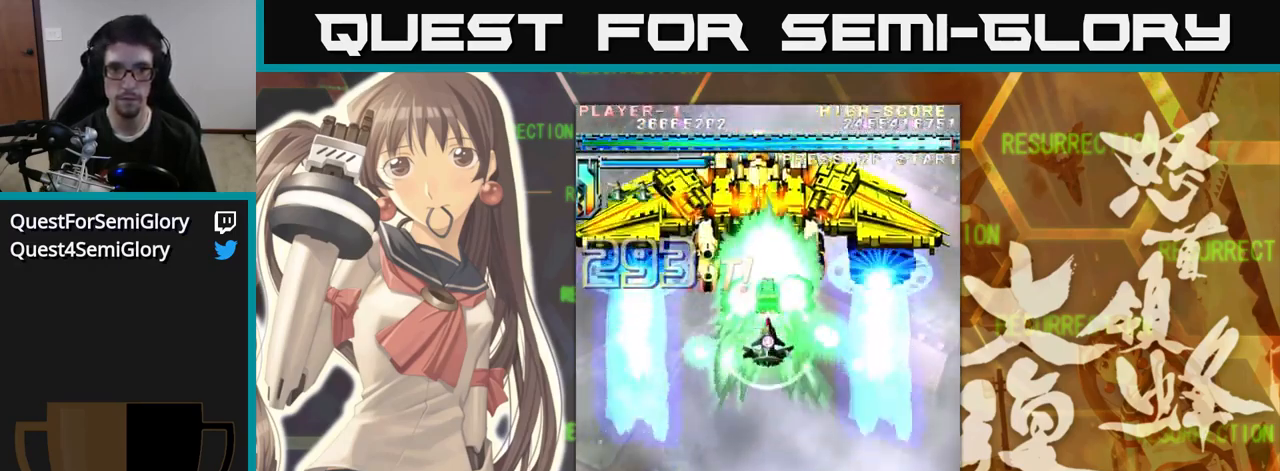
{"buttons": [], "left_stick": "down", "events": [[116, "left_stick", "center"], [466, "left_stick", "down"]]}
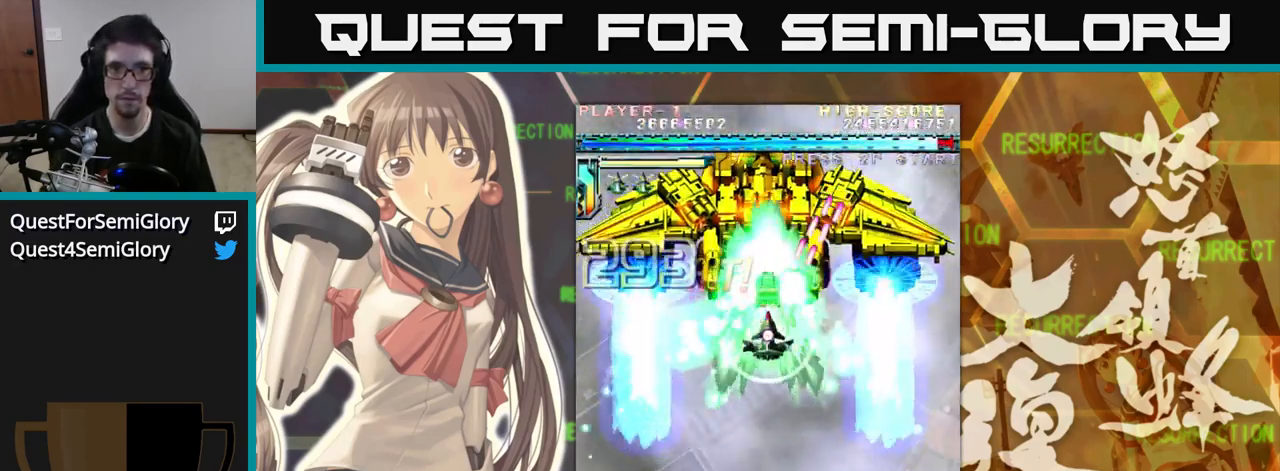
{"buttons": [], "left_stick": "down", "events": []}
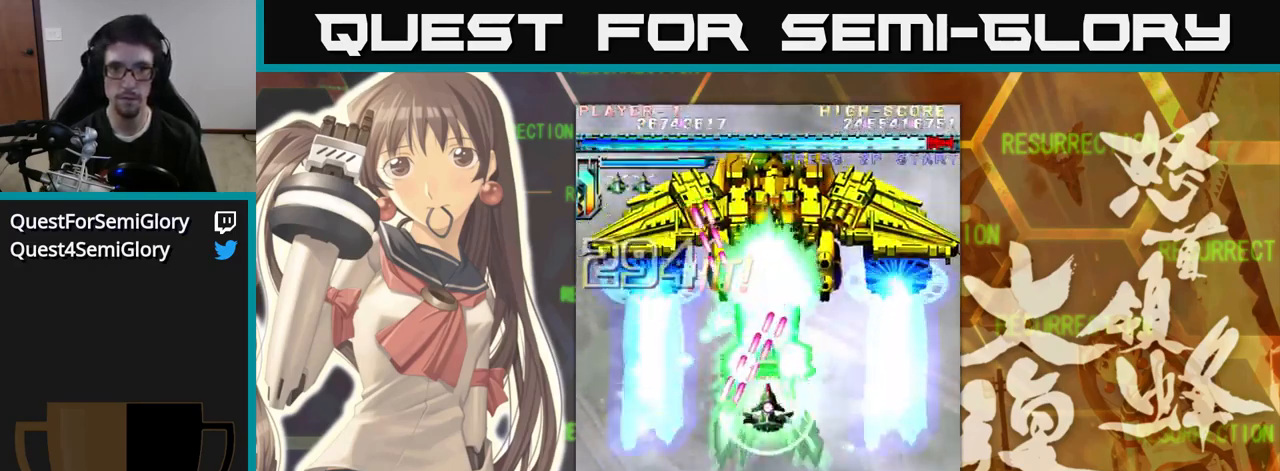
{"buttons": [], "left_stick": "left", "events": [[116, "left_stick", "right"], [200, "left_stick", "down"], [433, "left_stick", "left"]]}
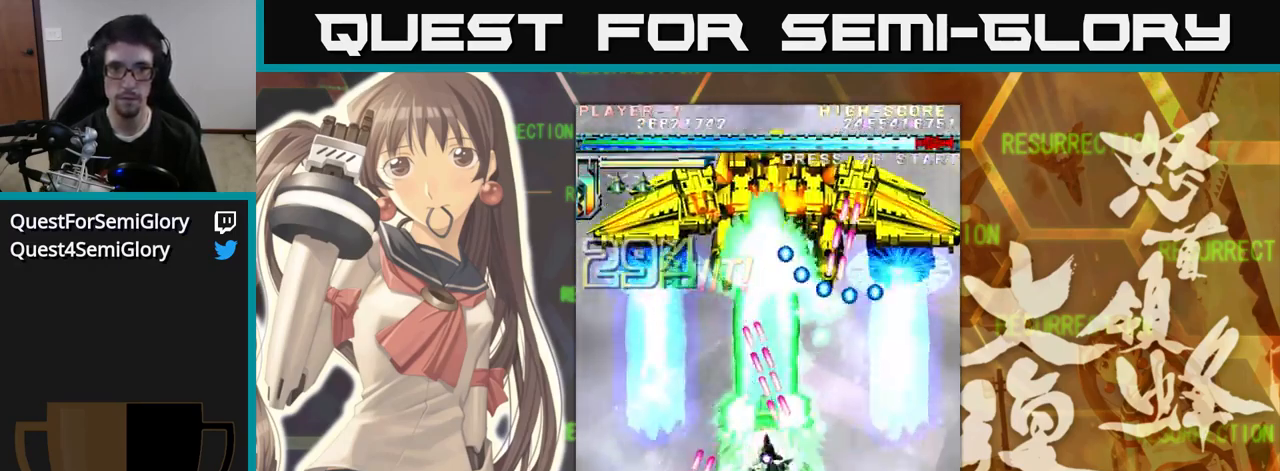
{"buttons": [], "left_stick": "center", "events": [[166, "left_stick", "down"], [300, "left_stick", "center"]]}
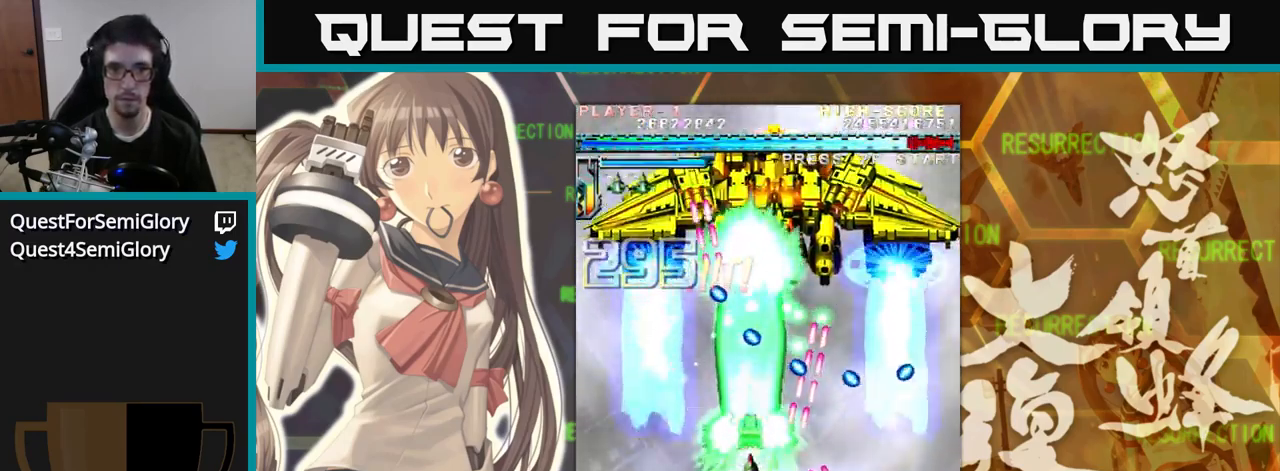
{"buttons": [], "left_stick": "right", "events": [[66, "left_stick", "left"], [216, "left_stick", "center"], [317, "left_stick", "right"]]}